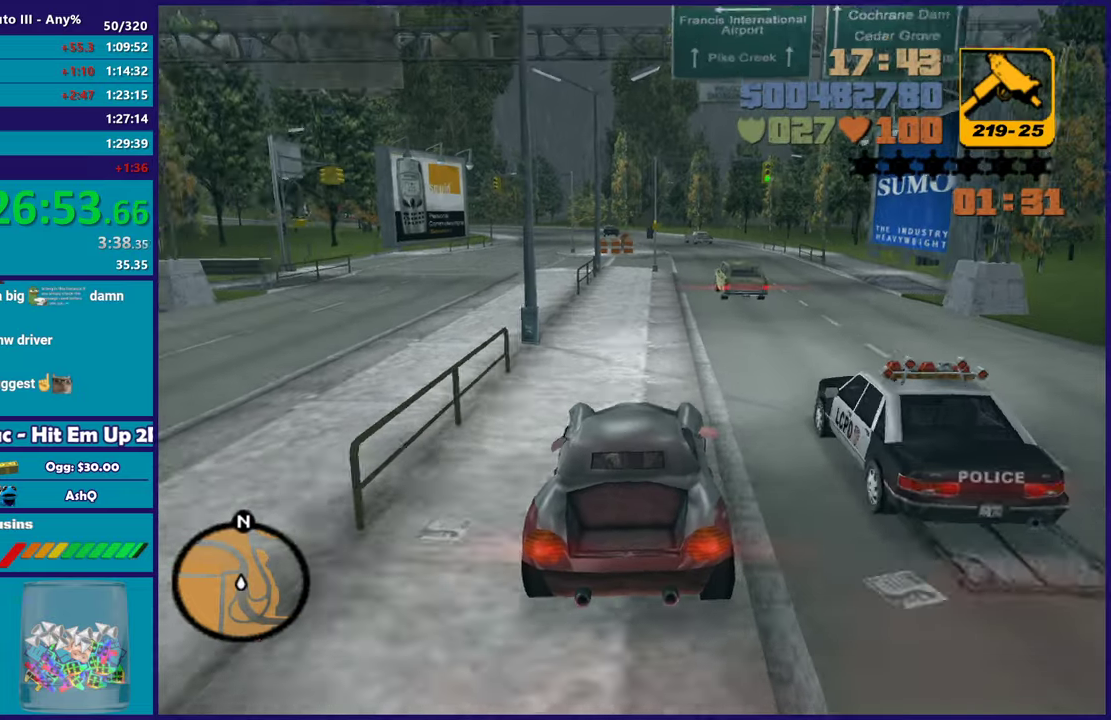
Gameplay with a controller (Xbox layout); each line is a JSON object with the inputs held at the frame after it. "events" lists button and stick changes between this image and that frame as [ms after this image, input, new state], when the widget could be followed in between. Not read: START.
{"buttons": ["L2"], "left_stick": "up-left", "right_stick": "center", "events": [[33, "left_stick", "down-right"], [133, "left_stick", "left"], [300, "left_stick", "right"], [483, "L2", "down"], [500, "left_stick", "up-left"]]}
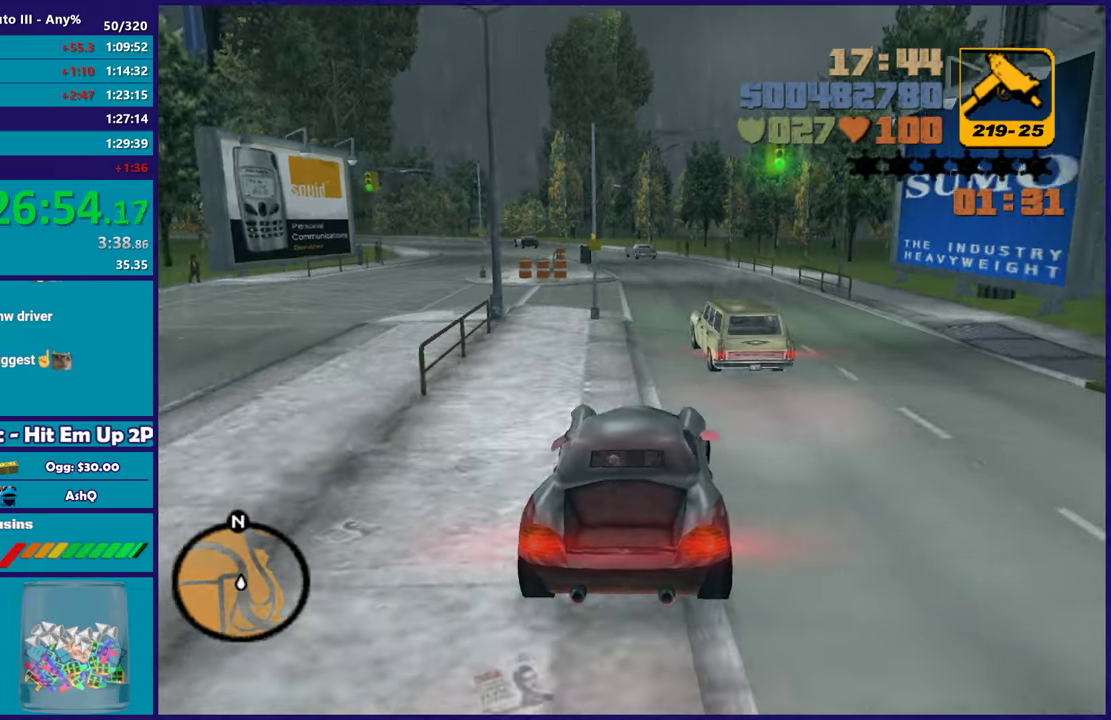
{"buttons": [], "left_stick": "down-right", "right_stick": "center", "events": [[133, "left_stick", "left"], [150, "L2", "up"], [250, "left_stick", "down-right"]]}
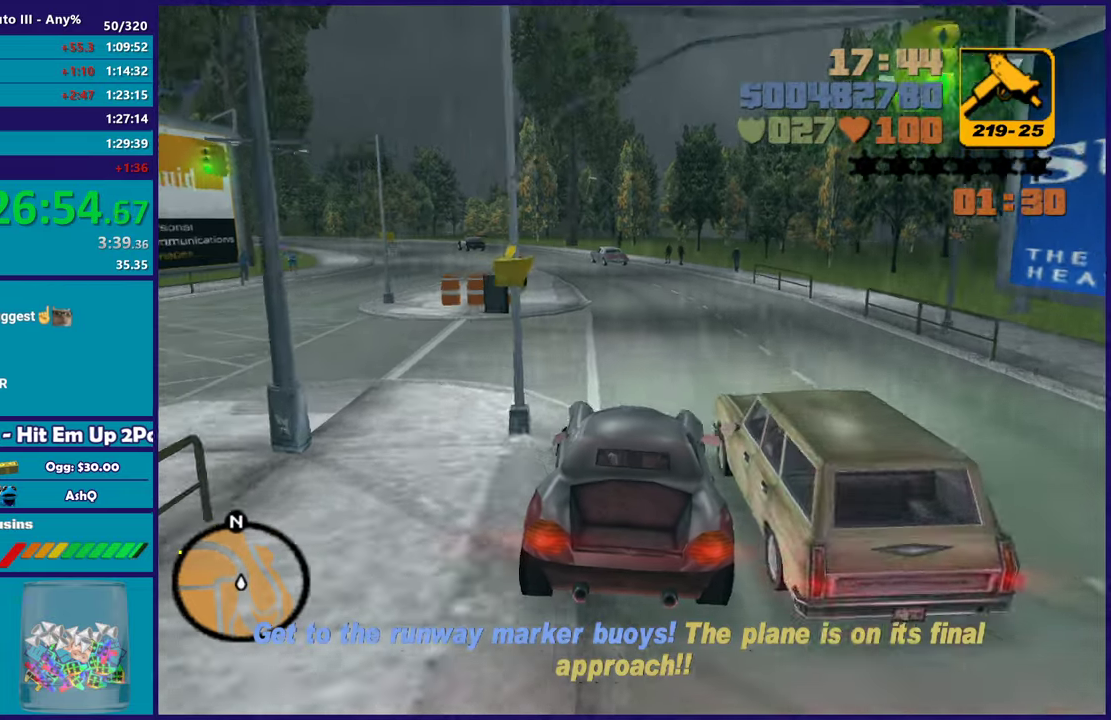
{"buttons": ["A"], "left_stick": "left", "right_stick": "center", "events": [[50, "left_stick", "left"], [150, "A", "down"]]}
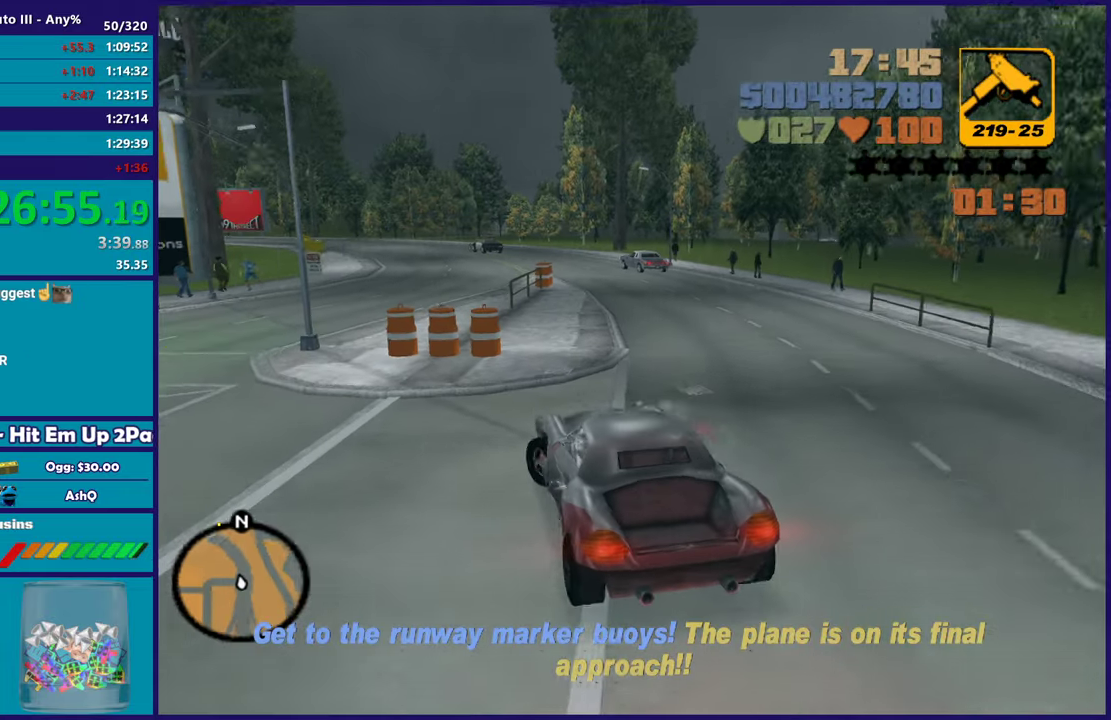
{"buttons": [], "left_stick": "down-left", "right_stick": "center", "events": [[317, "left_stick", "down-left"], [367, "A", "up"]]}
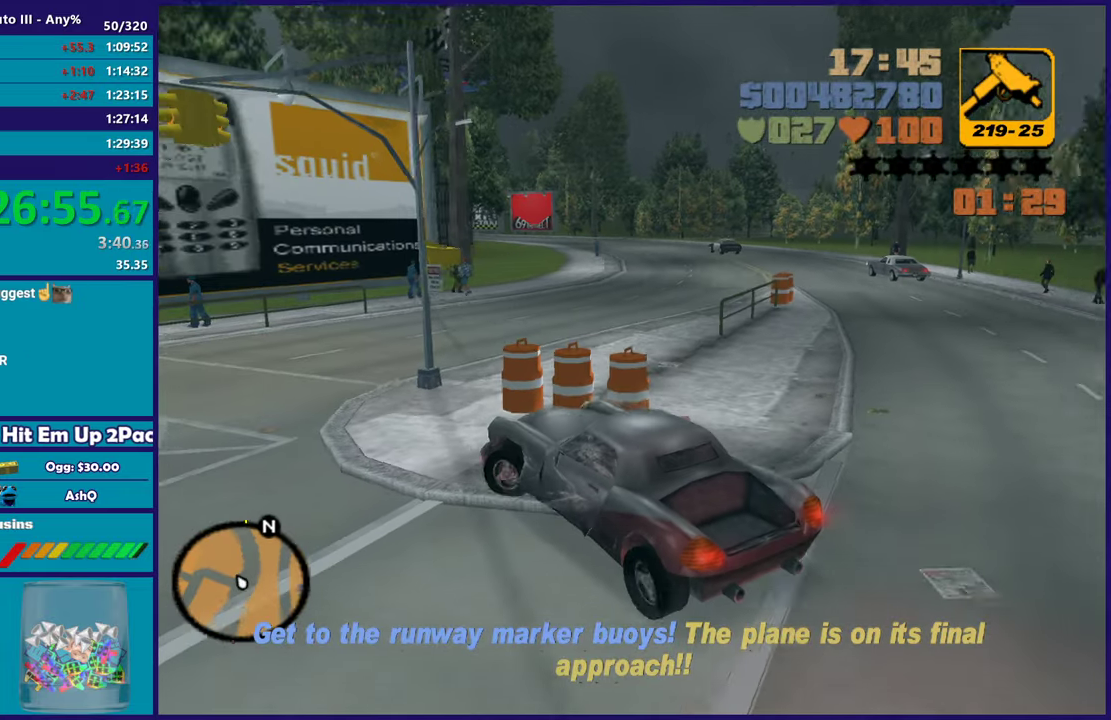
{"buttons": ["R2"], "left_stick": "down-left", "right_stick": "center", "events": [[50, "R2", "down"]]}
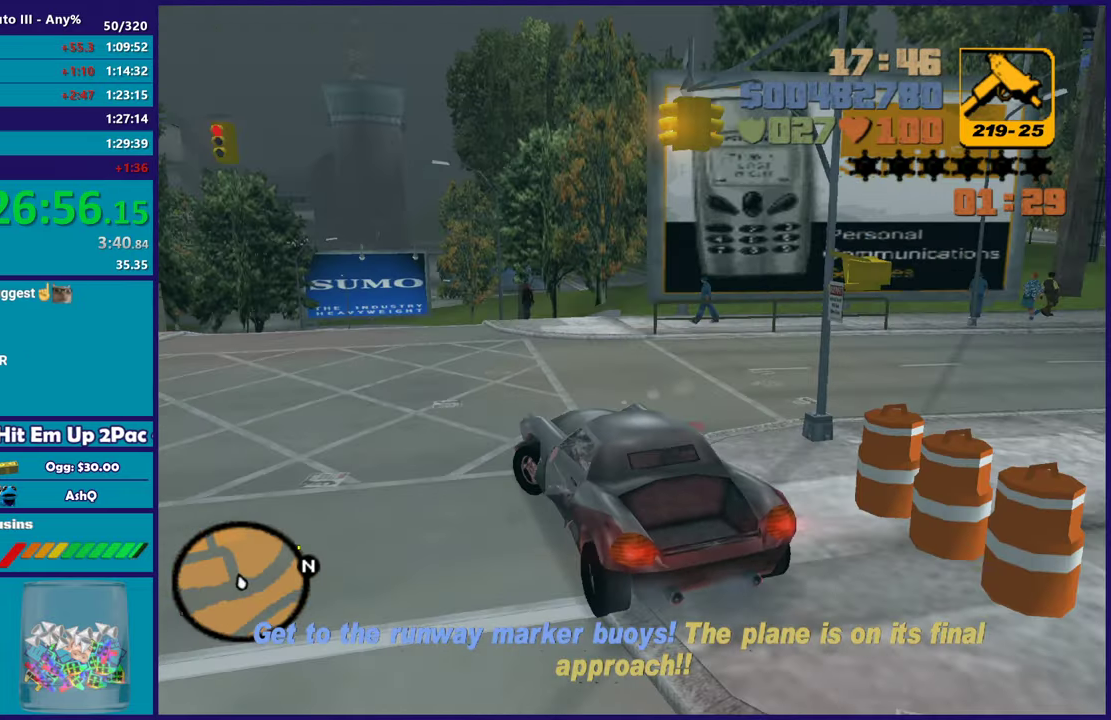
{"buttons": ["R2"], "left_stick": "down-right", "right_stick": "center", "events": [[33, "left_stick", "center"], [417, "left_stick", "down-right"]]}
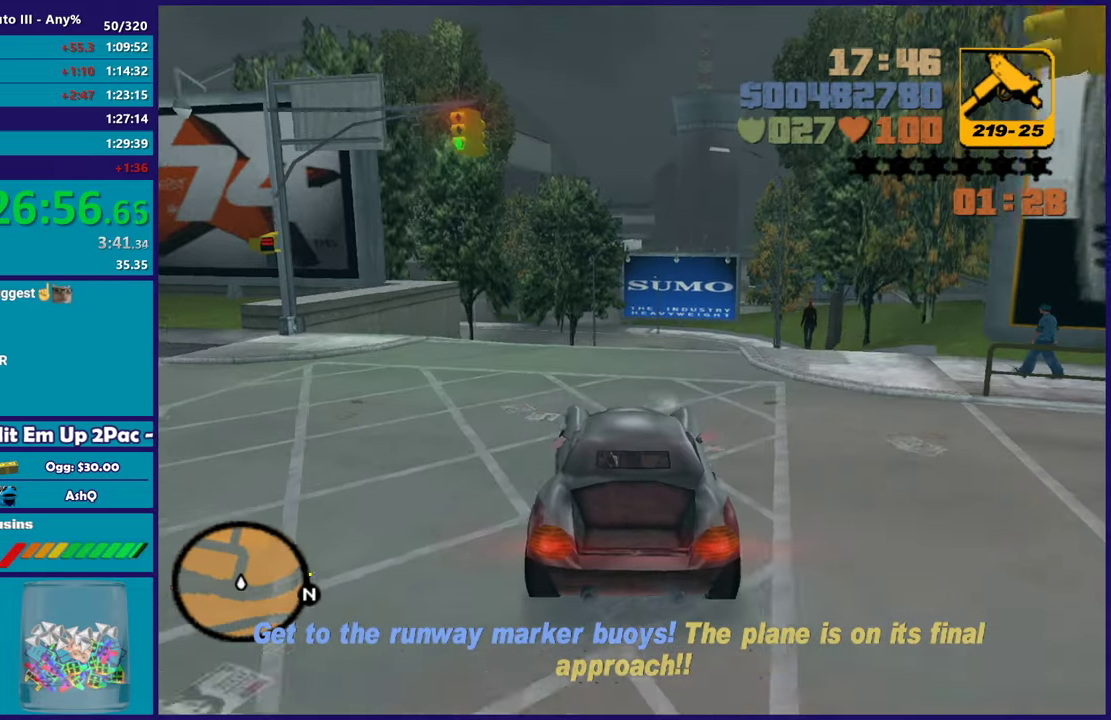
{"buttons": ["R2"], "left_stick": "center", "right_stick": "center", "events": [[67, "left_stick", "center"]]}
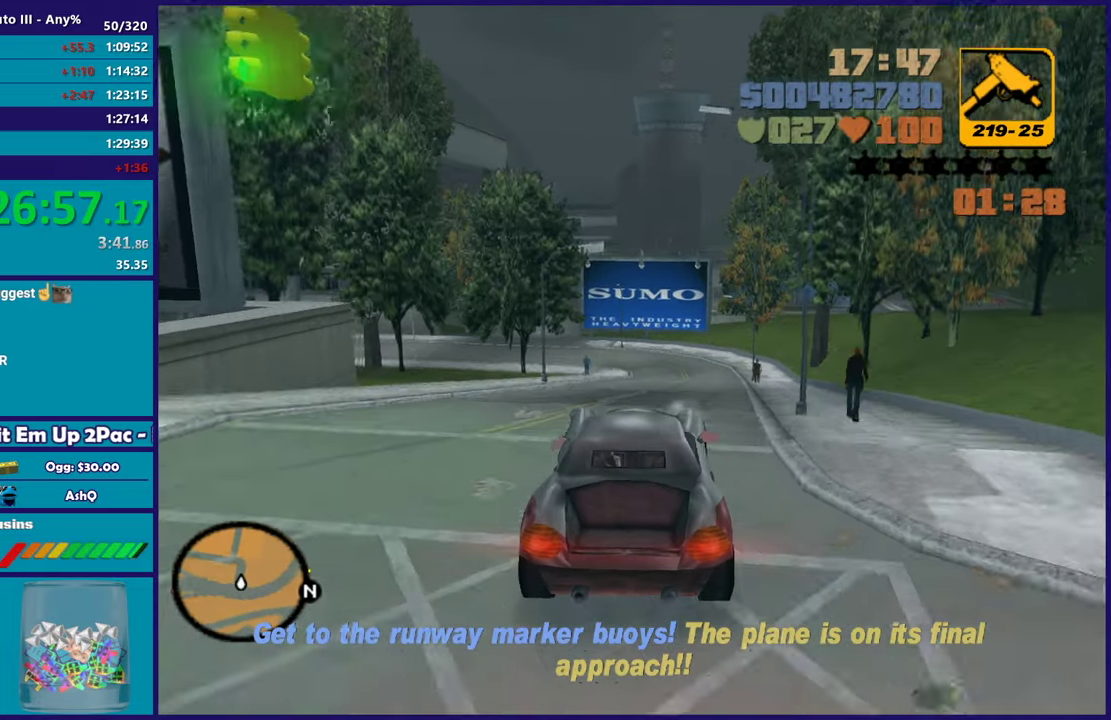
{"buttons": ["R2"], "left_stick": "center", "right_stick": "center", "events": []}
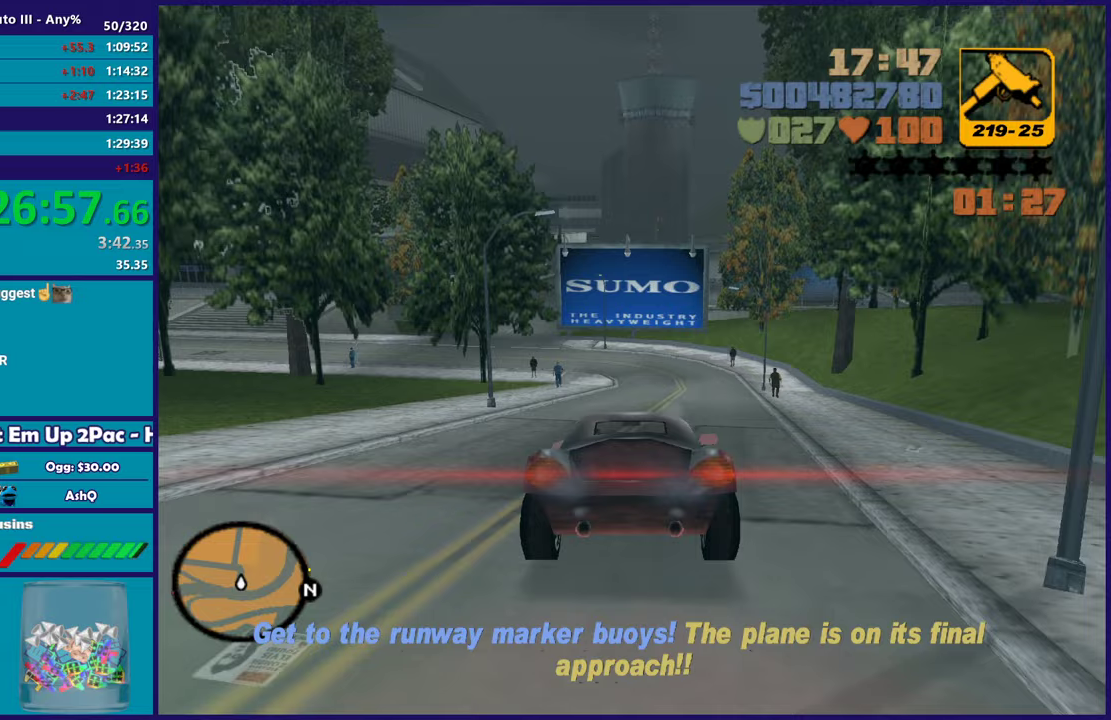
{"buttons": ["R2"], "left_stick": "center", "right_stick": "center", "events": []}
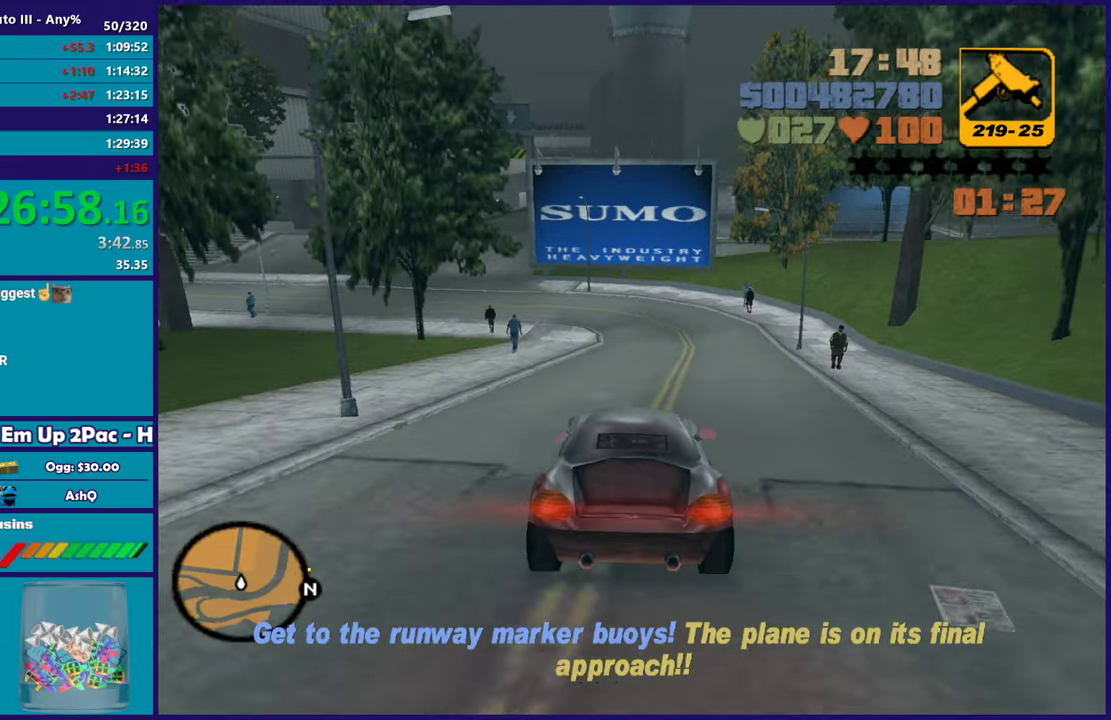
{"buttons": ["R2"], "left_stick": "left", "right_stick": "center", "events": [[50, "left_stick", "left"], [200, "left_stick", "center"], [433, "left_stick", "up-left"], [483, "left_stick", "left"]]}
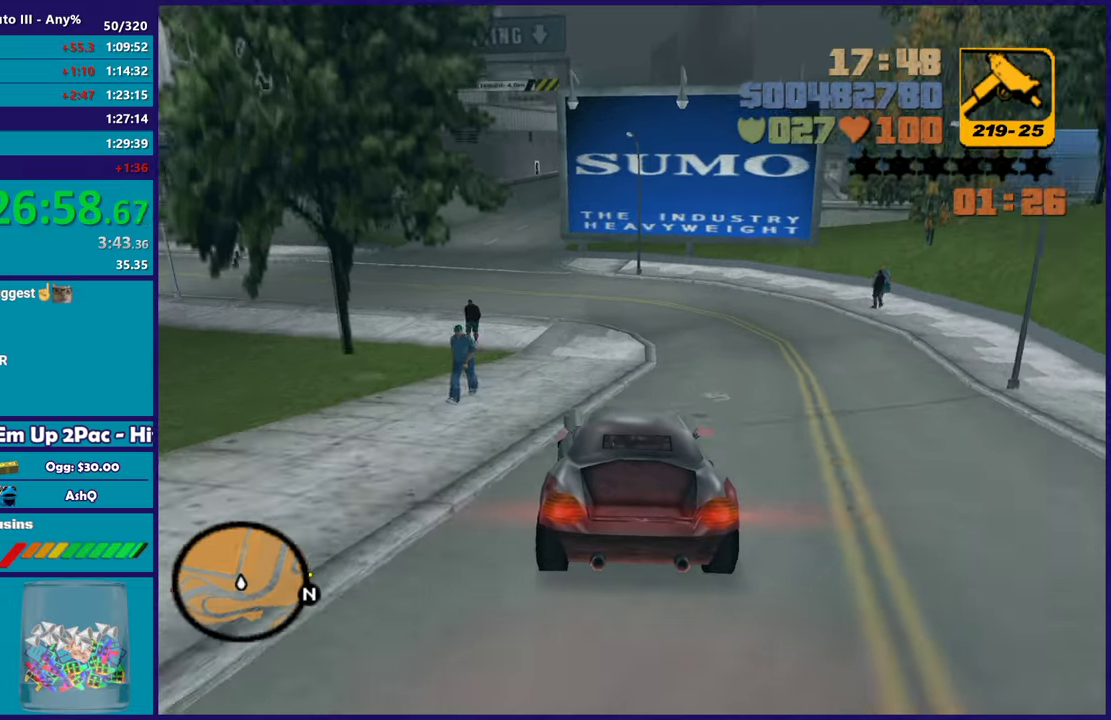
{"buttons": ["R2"], "left_stick": "center", "right_stick": "center", "events": [[300, "left_stick", "center"]]}
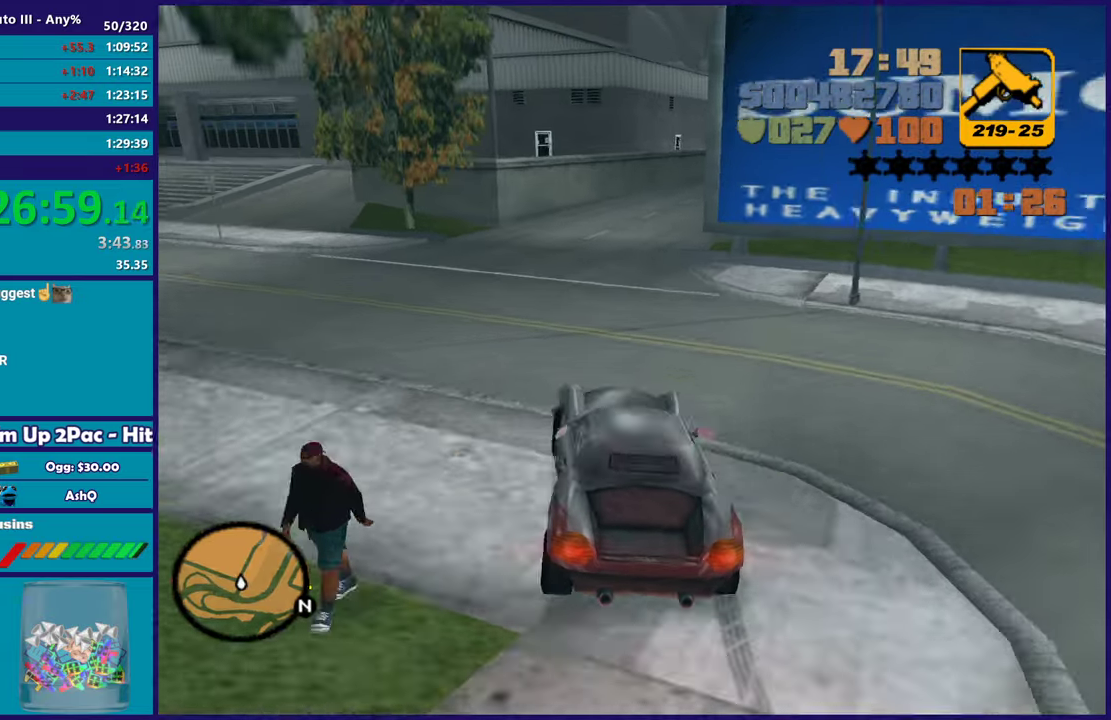
{"buttons": ["R2"], "left_stick": "down-right", "right_stick": "center", "events": [[67, "R2", "up"], [83, "left_stick", "down-right"], [233, "R2", "down"], [267, "left_stick", "center"], [317, "left_stick", "down-right"]]}
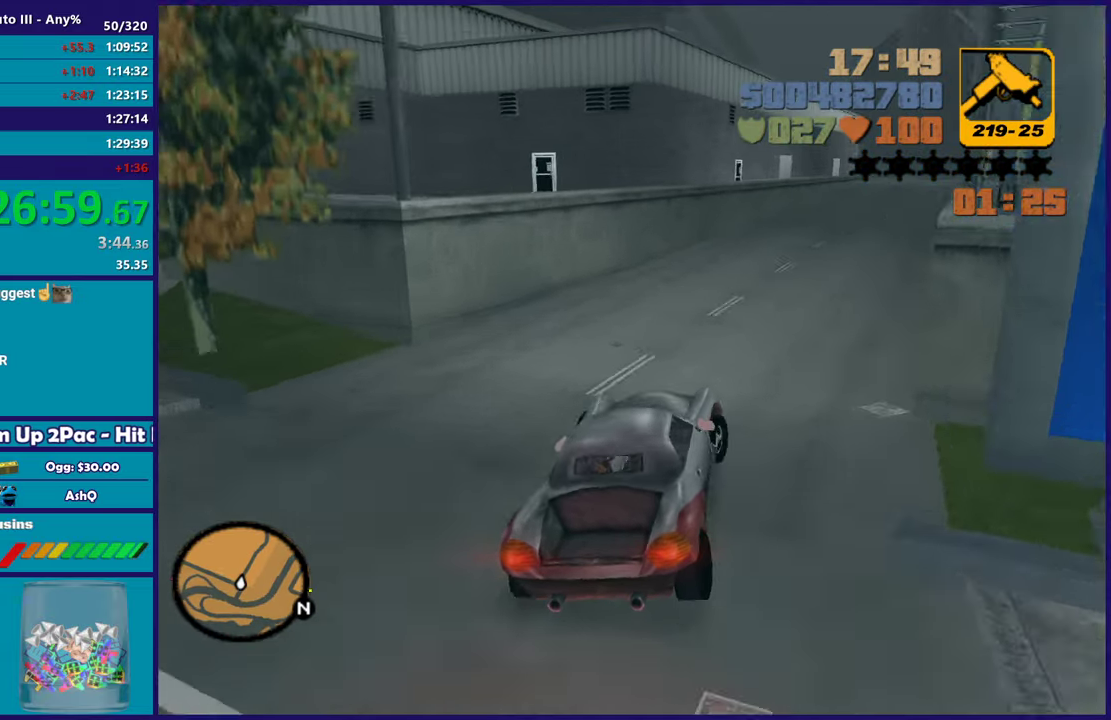
{"buttons": ["R2"], "left_stick": "left", "right_stick": "center", "events": [[133, "left_stick", "center"], [200, "left_stick", "down-right"], [400, "left_stick", "left"]]}
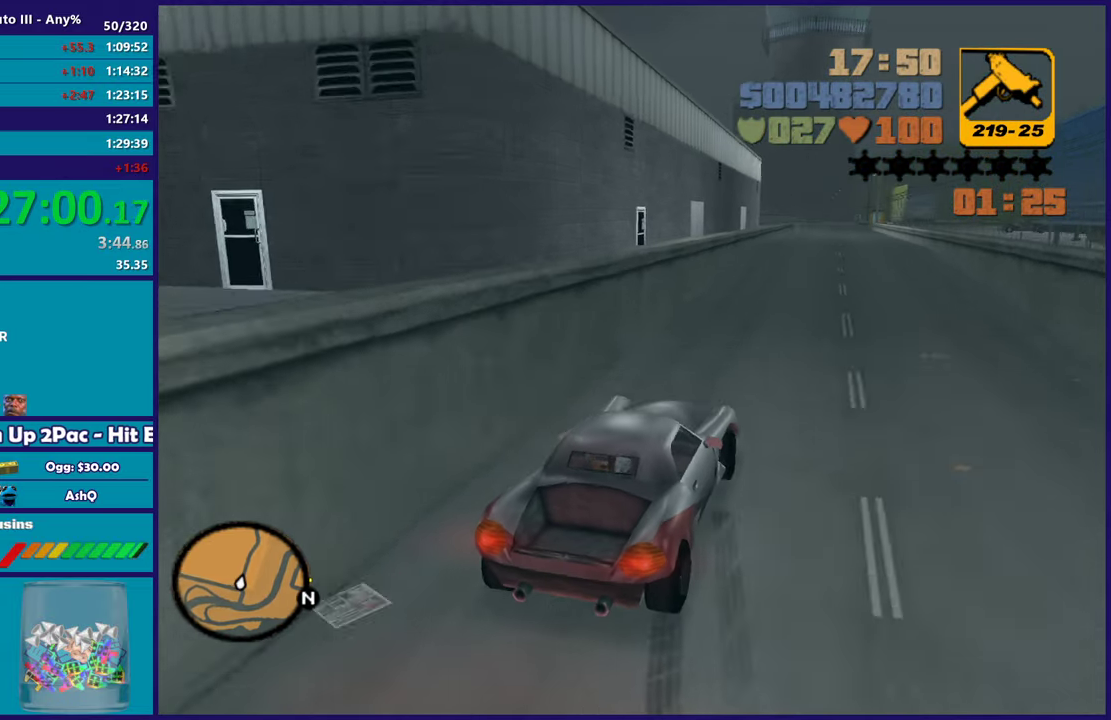
{"buttons": ["R2"], "left_stick": "center", "right_stick": "center", "events": [[50, "left_stick", "down-right"], [250, "left_stick", "center"], [333, "left_stick", "down-right"], [483, "left_stick", "center"]]}
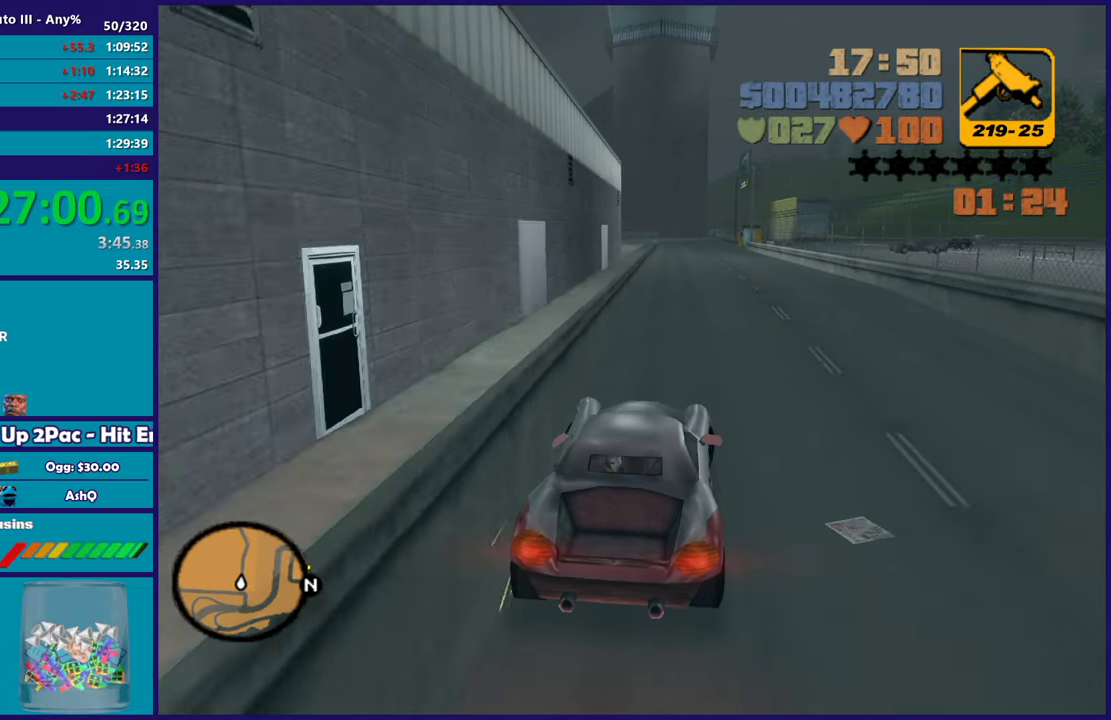
{"buttons": ["R2"], "left_stick": "center", "right_stick": "center", "events": []}
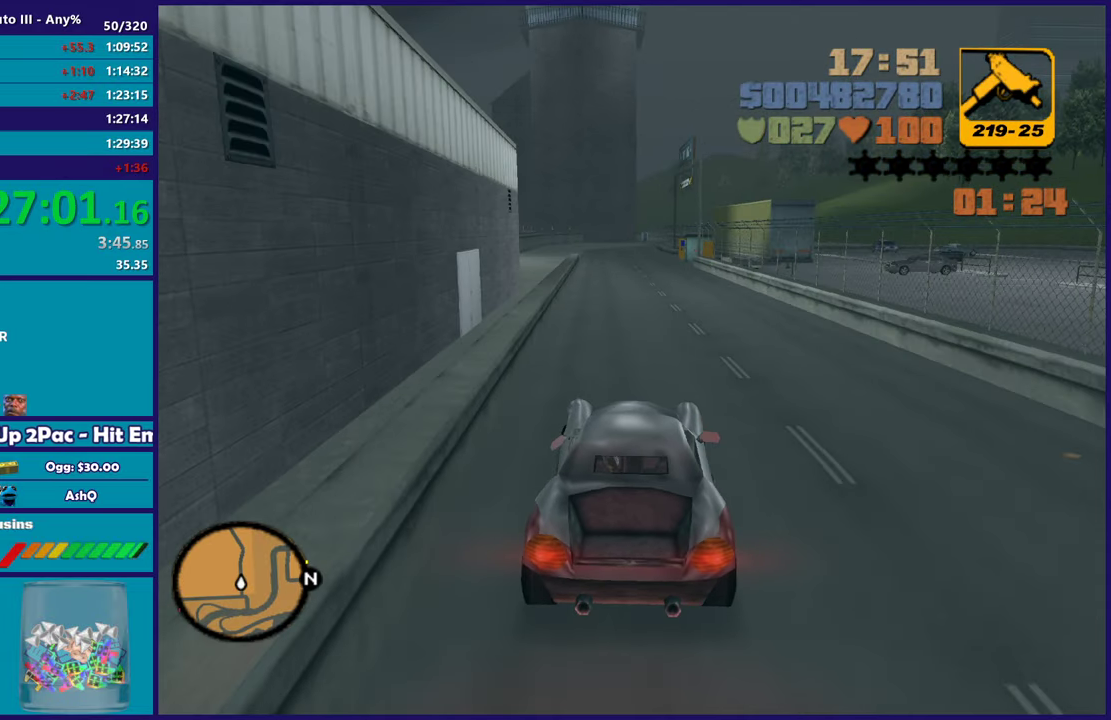
{"buttons": ["R2"], "left_stick": "center", "right_stick": "center", "events": []}
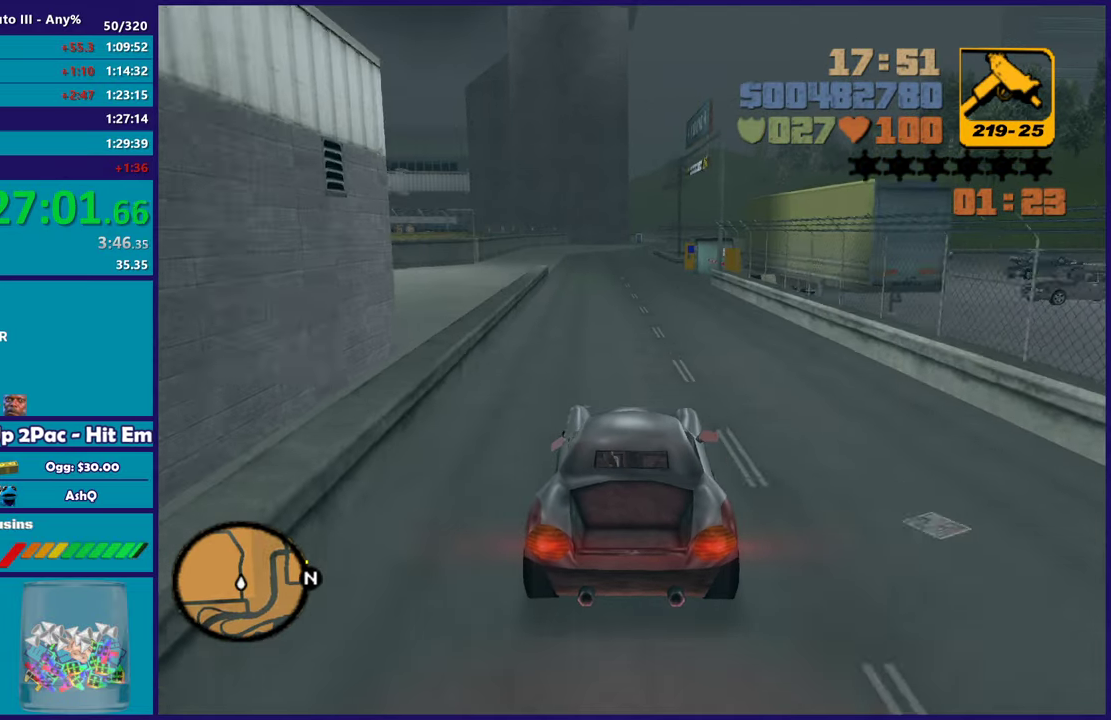
{"buttons": ["R2"], "left_stick": "center", "right_stick": "center", "events": []}
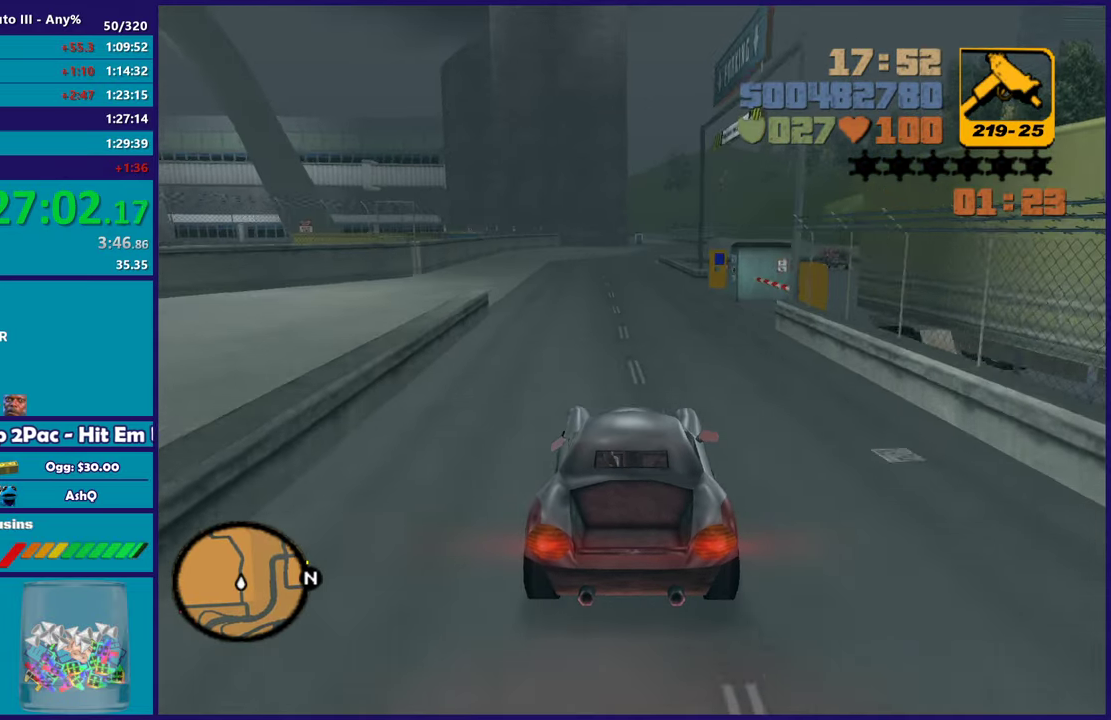
{"buttons": ["R2"], "left_stick": "center", "right_stick": "center", "events": []}
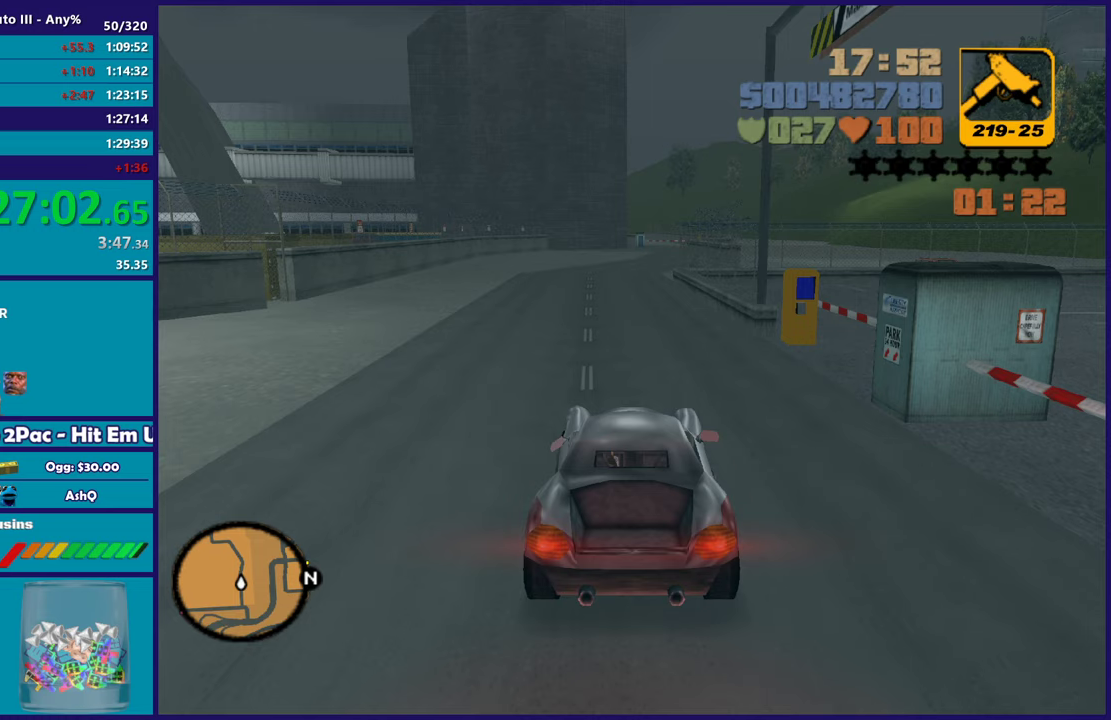
{"buttons": ["R2"], "left_stick": "center", "right_stick": "center", "events": [[67, "left_stick", "up-left"], [317, "left_stick", "down-right"], [500, "left_stick", "center"]]}
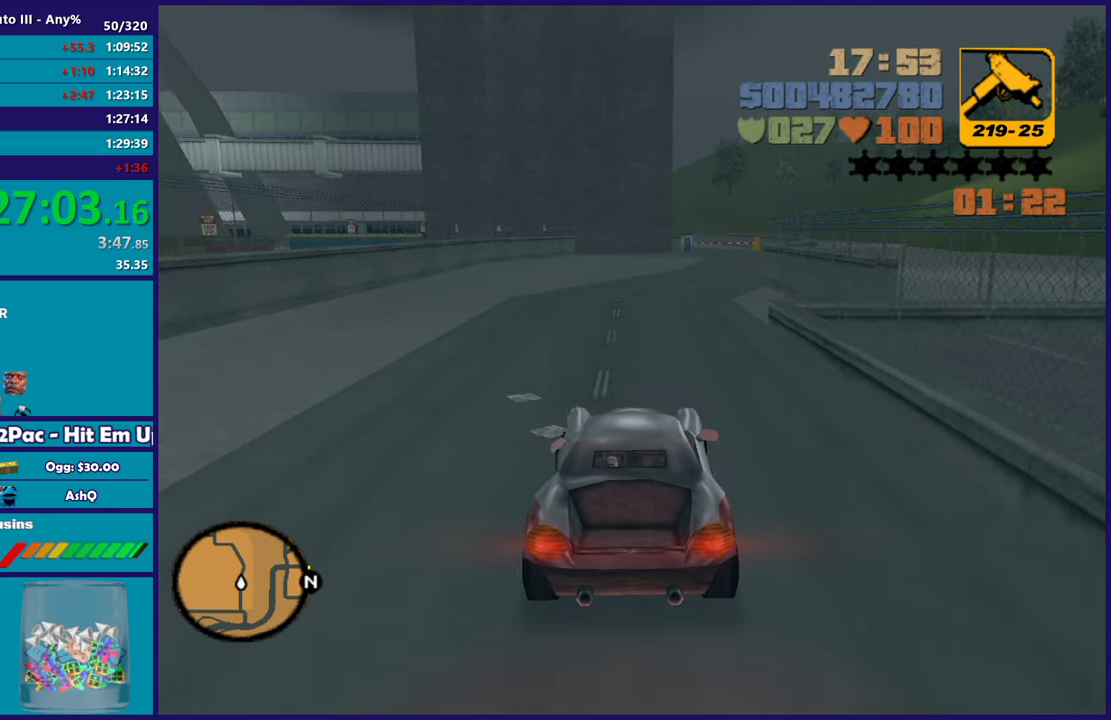
{"buttons": ["R2"], "left_stick": "center", "right_stick": "center", "events": [[233, "left_stick", "down-right"], [350, "left_stick", "center"]]}
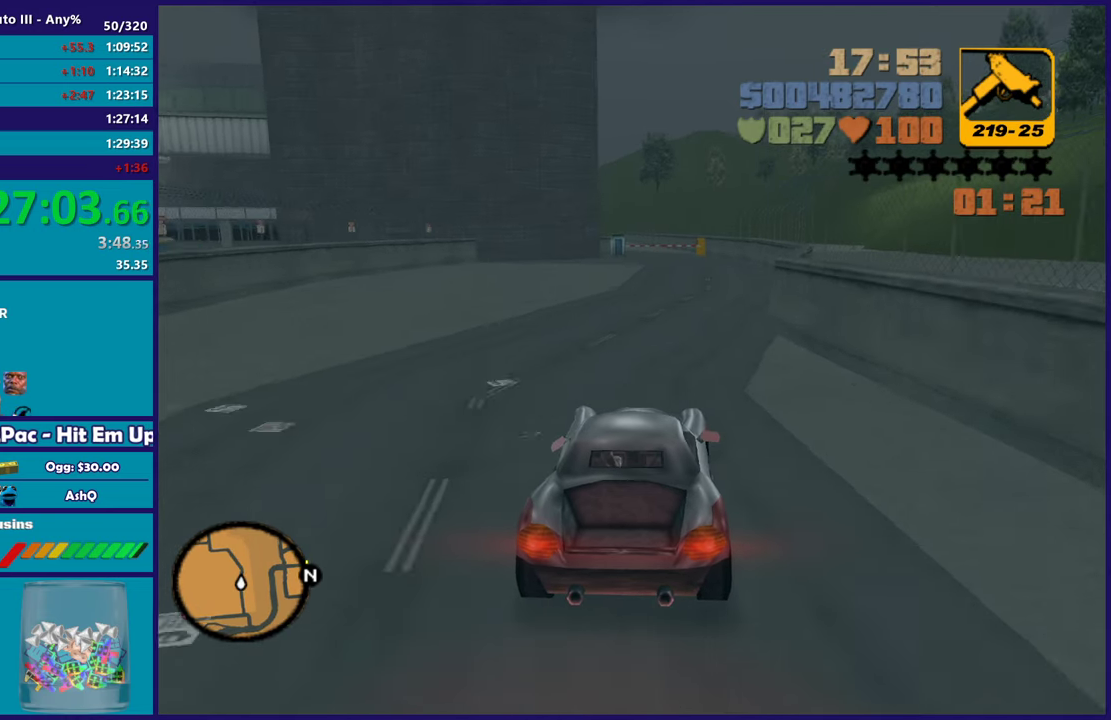
{"buttons": ["R2"], "left_stick": "center", "right_stick": "center", "events": []}
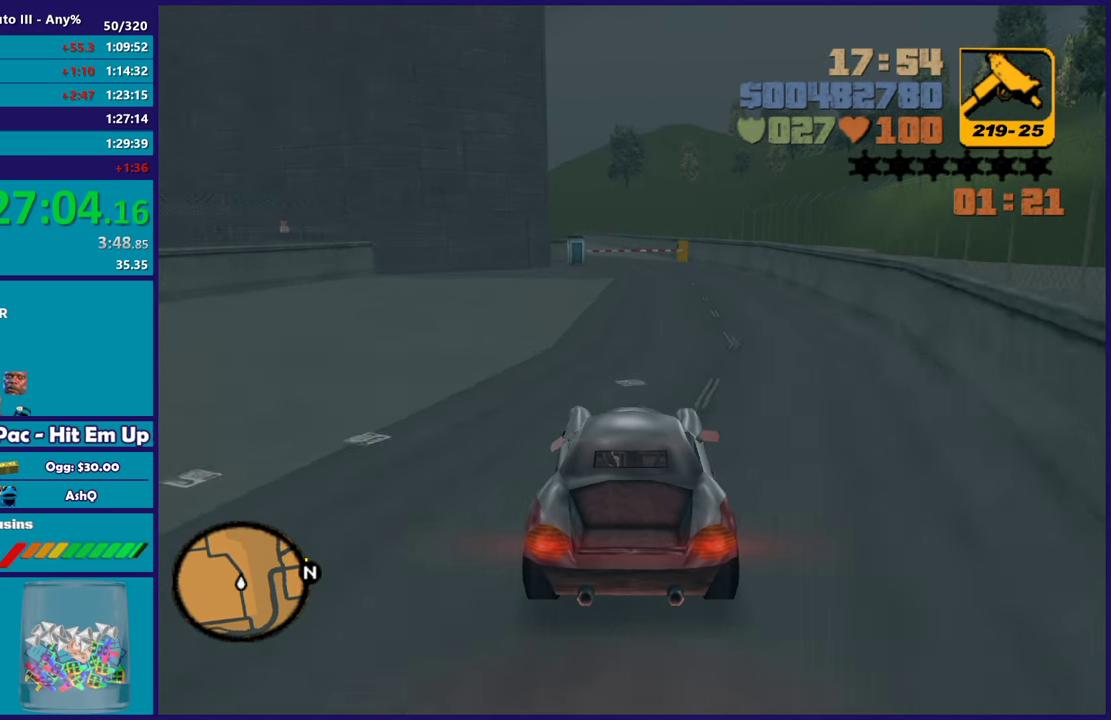
{"buttons": ["R2"], "left_stick": "center", "right_stick": "center", "events": [[67, "left_stick", "down-right"], [150, "left_stick", "center"]]}
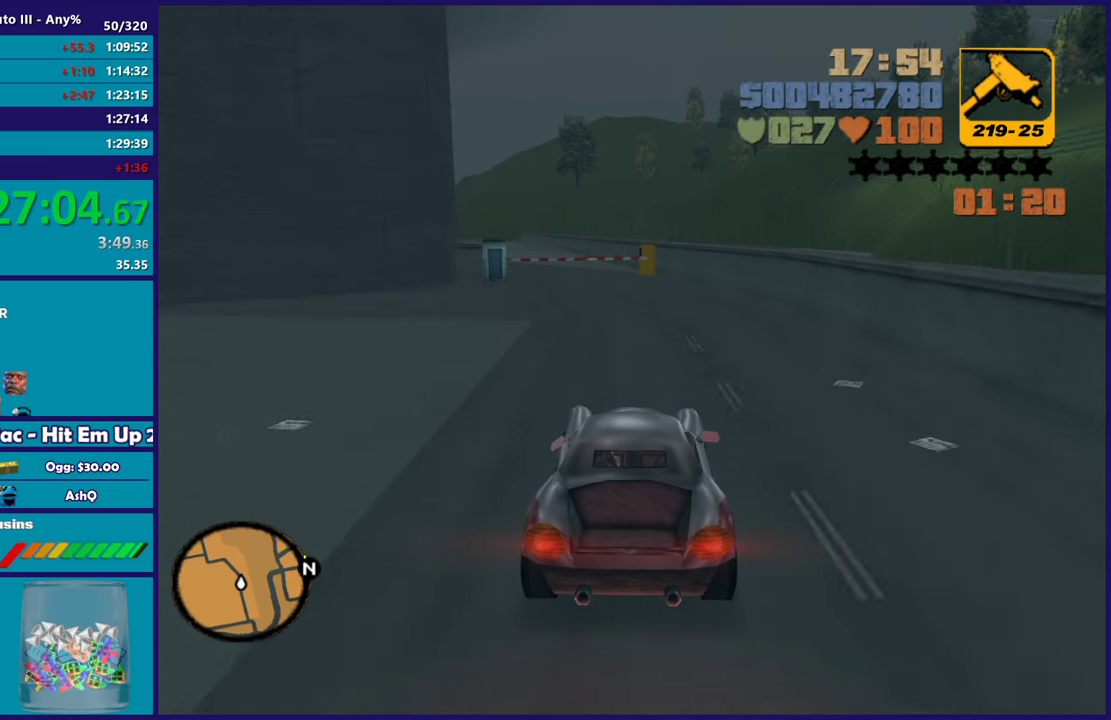
{"buttons": ["R2"], "left_stick": "center", "right_stick": "center", "events": [[183, "left_stick", "left"], [300, "left_stick", "center"]]}